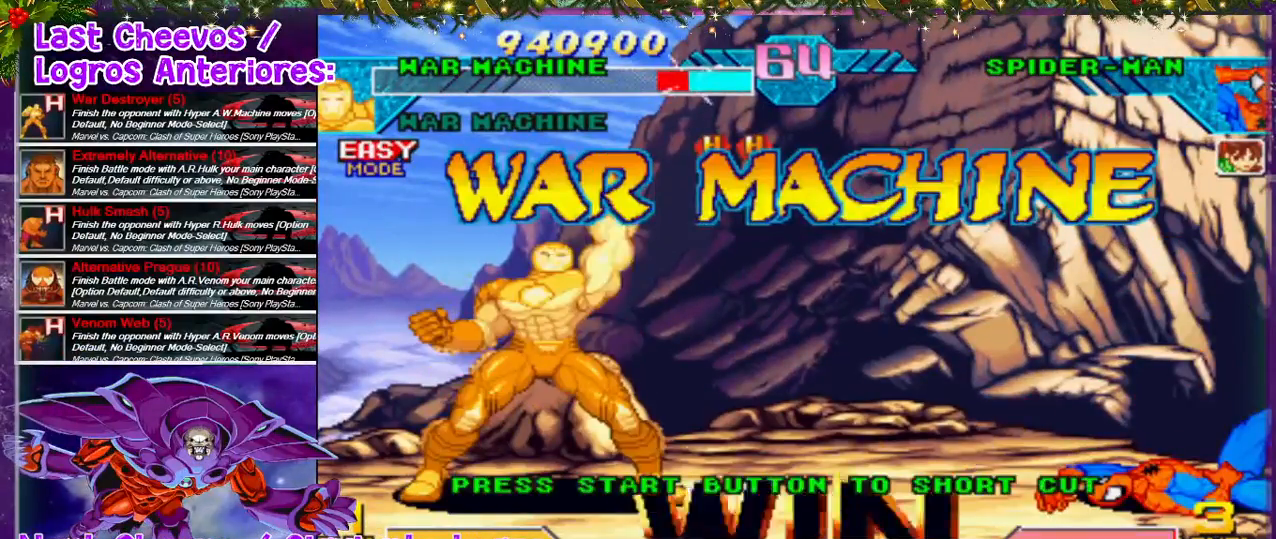
Gameplay with a controller (PlayStation layout); each line is a JSON object with the inputs held at the frame after it. "events" lists button and stick changes between this image and that frame as [ms after this image, input, new state], when the widget could be followed in between. Not read: L3 R3.
{"buttons": [], "left_stick": "center", "right_stick": "center", "events": [[100, "START", "down"], [267, "START", "up"]]}
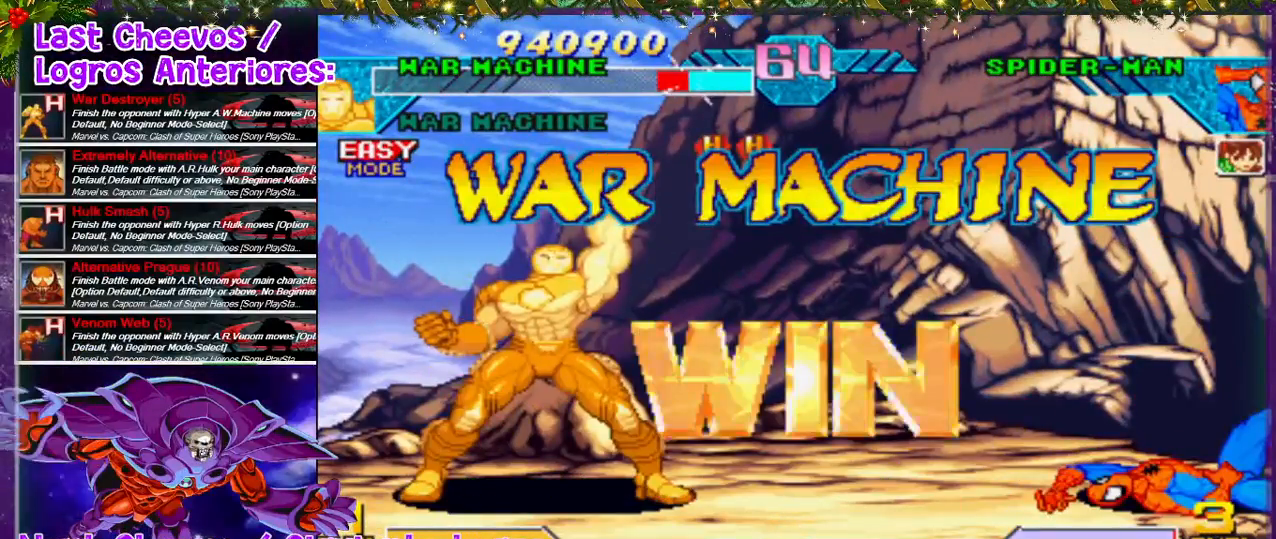
{"buttons": ["DPAD_RIGHT"], "left_stick": "center", "right_stick": "center", "events": [[167, "SELECT", "down"], [267, "SELECT", "up"], [433, "DPAD_RIGHT", "down"]]}
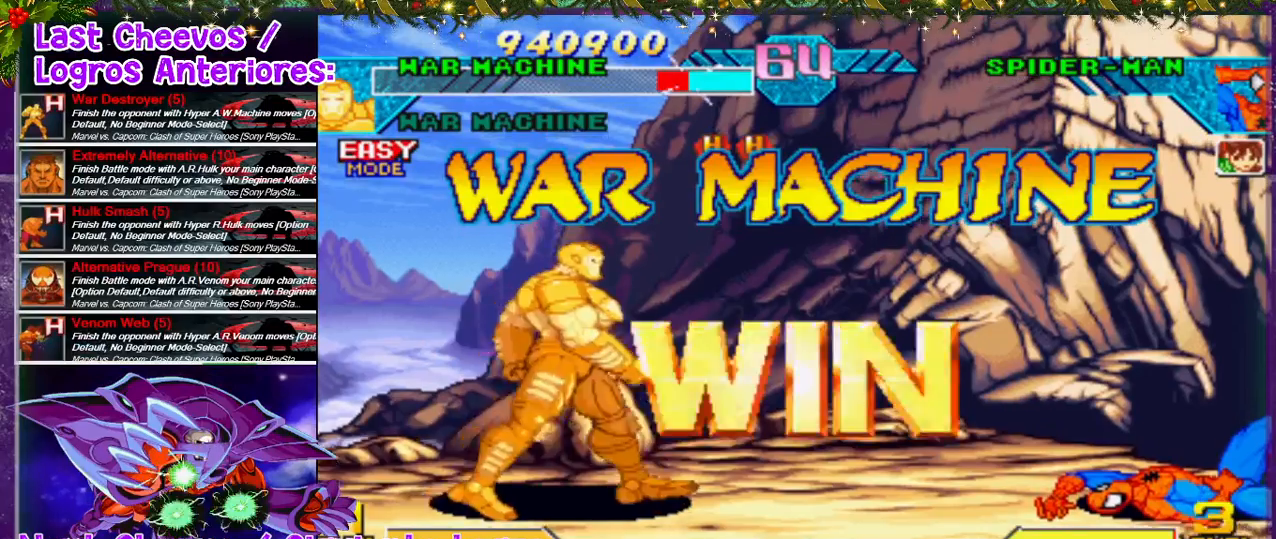
{"buttons": ["DPAD_UP", "DPAD_RIGHT"], "left_stick": "center", "right_stick": "center", "events": [[33, "DPAD_RIGHT", "up"], [100, "DPAD_RIGHT", "down"], [333, "DPAD_UP", "down"]]}
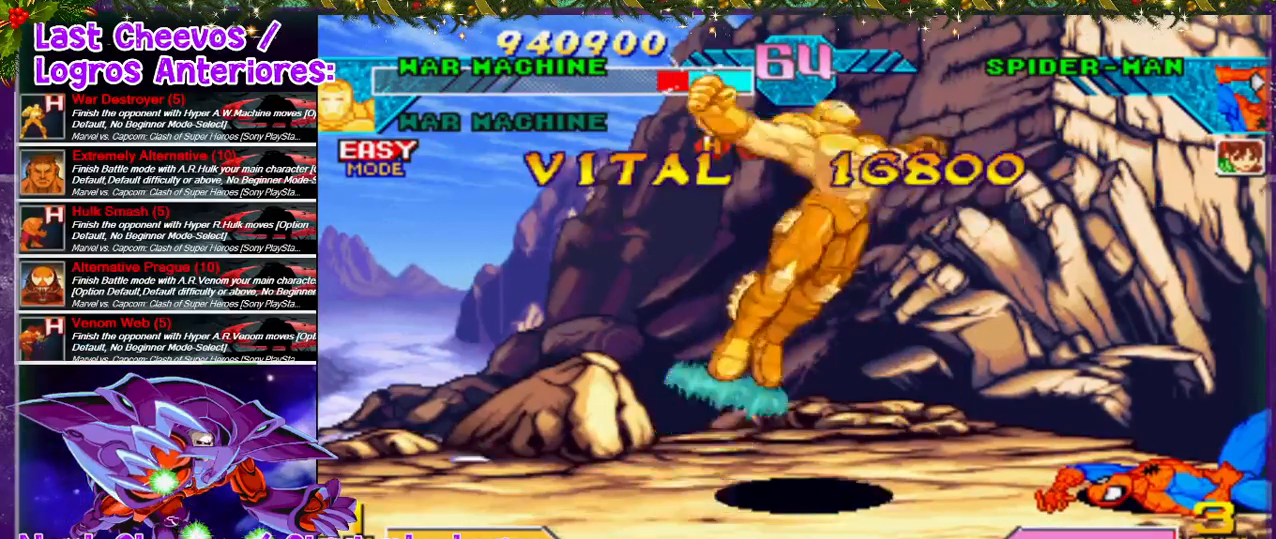
{"buttons": ["CROSS", "DPAD_DOWN", "DPAD_RIGHT"], "left_stick": "center", "right_stick": "center", "events": [[33, "DPAD_UP", "up"], [267, "DPAD_DOWN", "down"], [300, "CROSS", "down"], [433, "CROSS", "up"], [467, "CROSS", "down"]]}
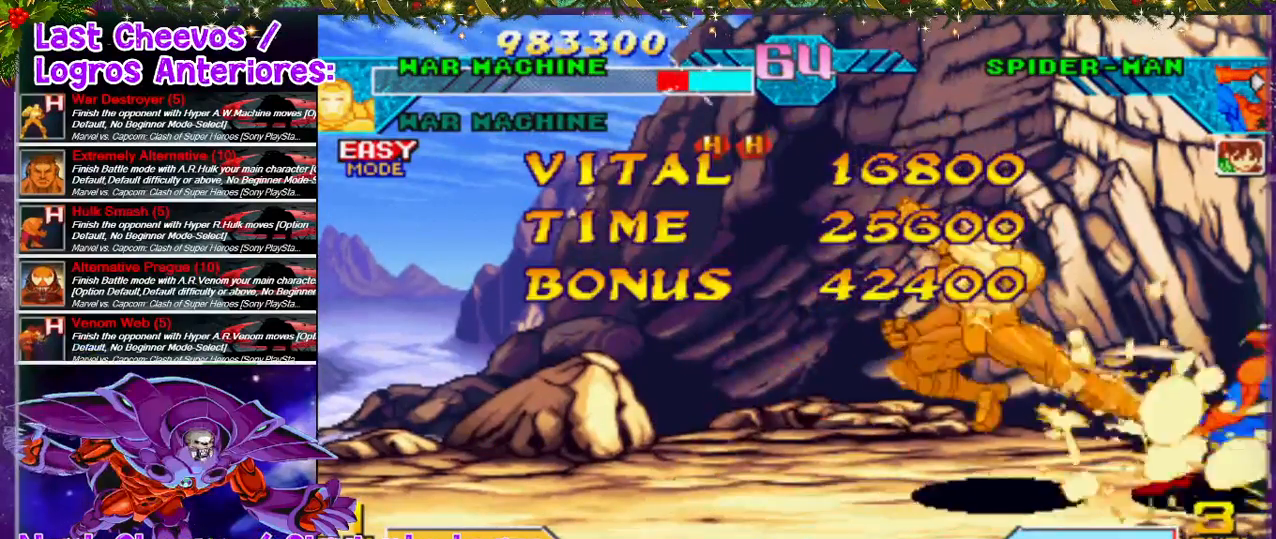
{"buttons": ["DPAD_RIGHT"], "left_stick": "center", "right_stick": "center", "events": [[33, "CROSS", "up"], [100, "CROSS", "down"], [167, "CROSS", "up"], [367, "DPAD_DOWN", "up"]]}
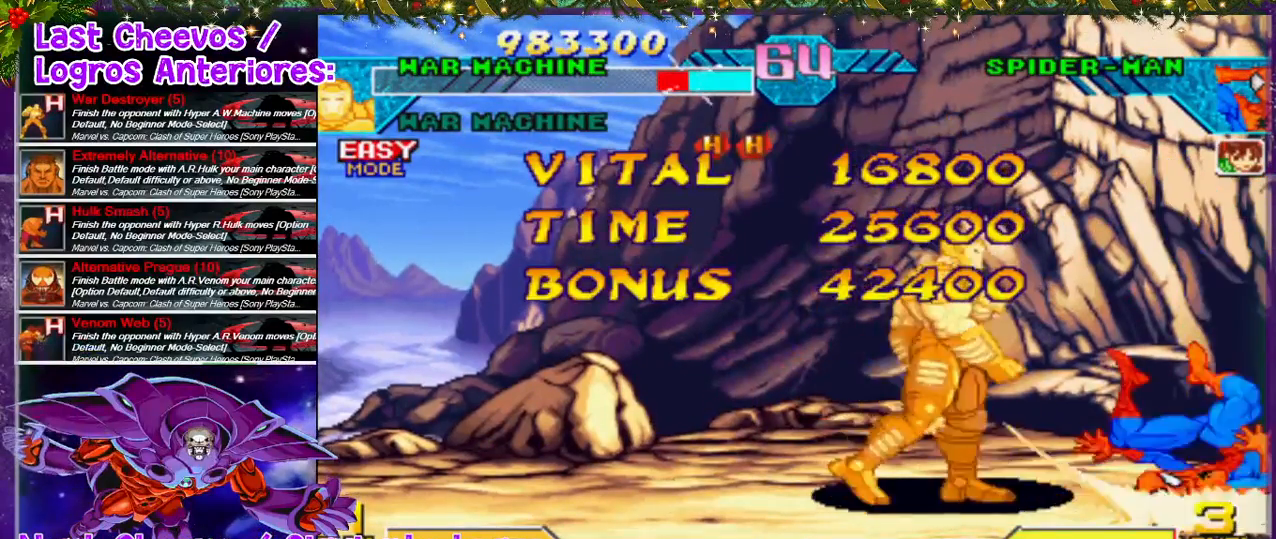
{"buttons": ["DPAD_DOWN", "DPAD_RIGHT"], "left_stick": "center", "right_stick": "center", "events": [[133, "CROSS", "down"], [133, "DPAD_DOWN", "down"], [167, "CROSS", "up"], [233, "CROSS", "down"], [333, "CROSS", "up"]]}
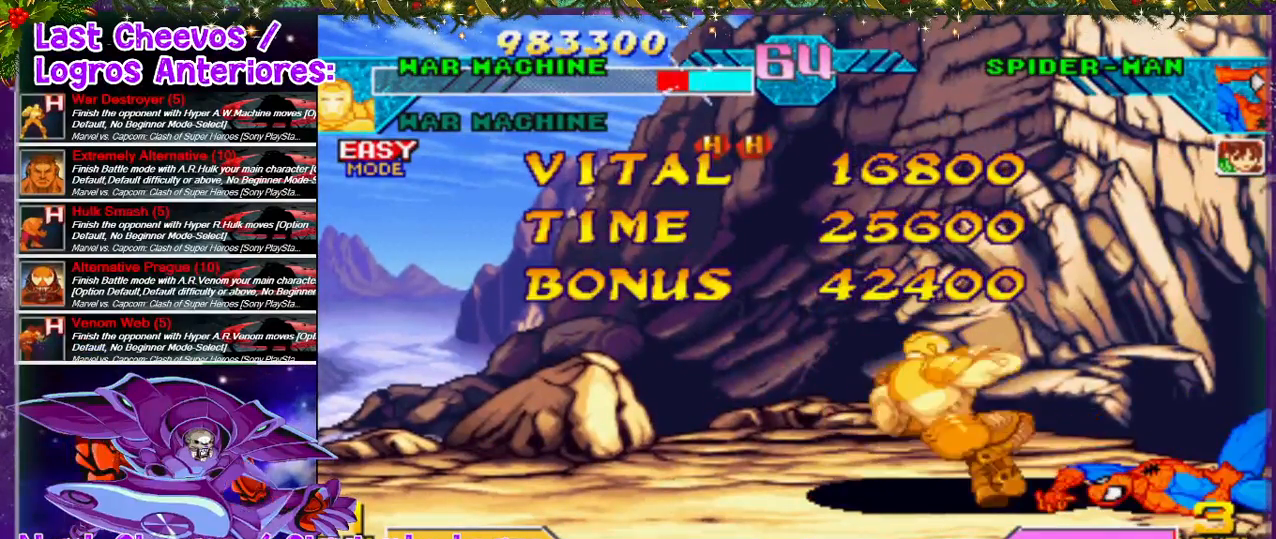
{"buttons": ["DPAD_RIGHT"], "left_stick": "center", "right_stick": "center", "events": [[33, "CROSS", "down"], [267, "CROSS", "up"], [367, "CIRCLE", "down"], [500, "CIRCLE", "up"], [500, "DPAD_DOWN", "up"]]}
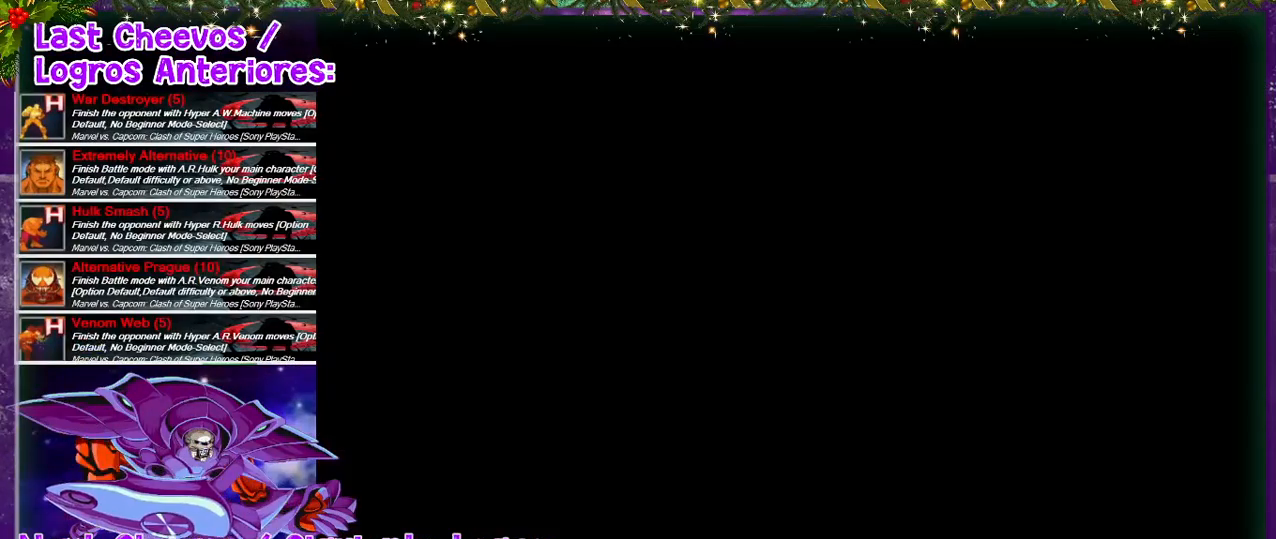
{"buttons": [], "left_stick": "center", "right_stick": "center", "events": [[67, "DPAD_RIGHT", "up"]]}